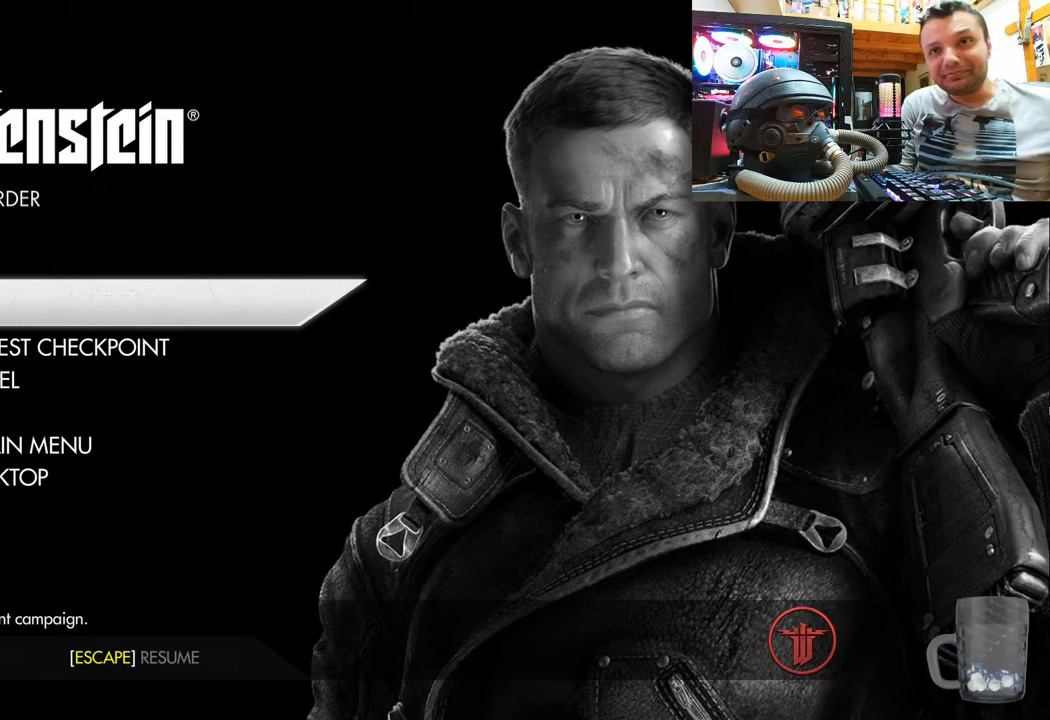
Gameplay with a controller (PlayStation layout); each line is a JSON object with the inputs held at the frame after it. "events" lists button and stick changes between this image and that frame as [ms after this image, input, new state], when the widget could be followed in between. Not read: L1 R3.
{"buttons": ["CIRCLE"], "left_stick": "center", "right_stick": "center", "events": [[333, "CIRCLE", "down"]]}
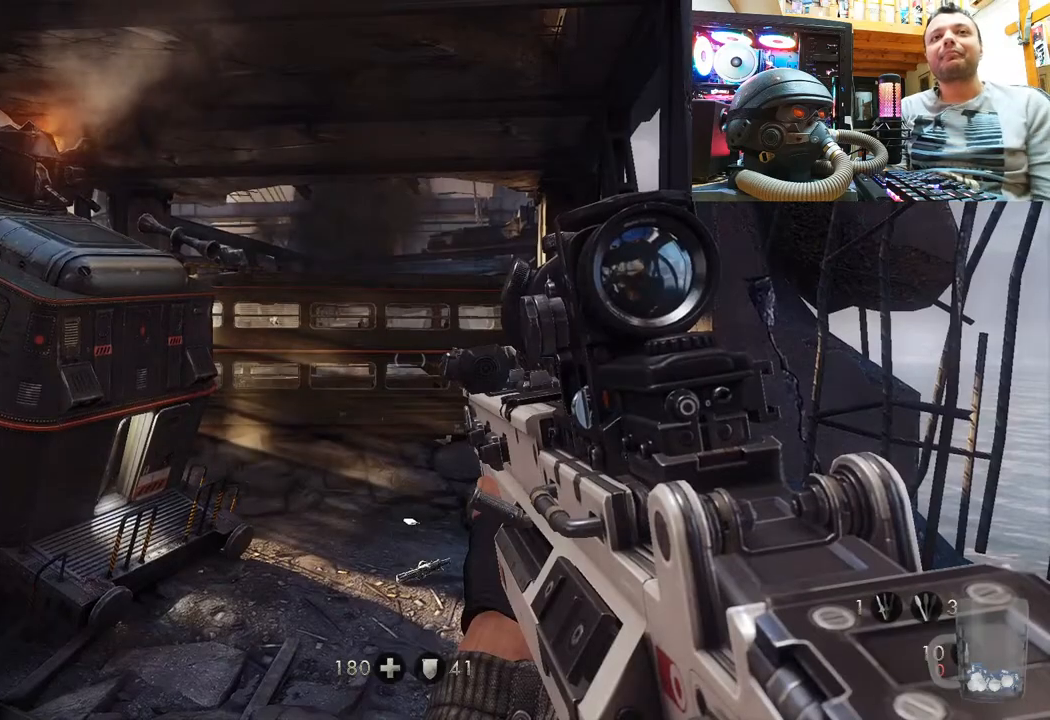
{"buttons": [], "left_stick": "center", "right_stick": "up", "events": [[17, "CIRCLE", "up"], [250, "right_stick", "up-left"], [500, "right_stick", "up"]]}
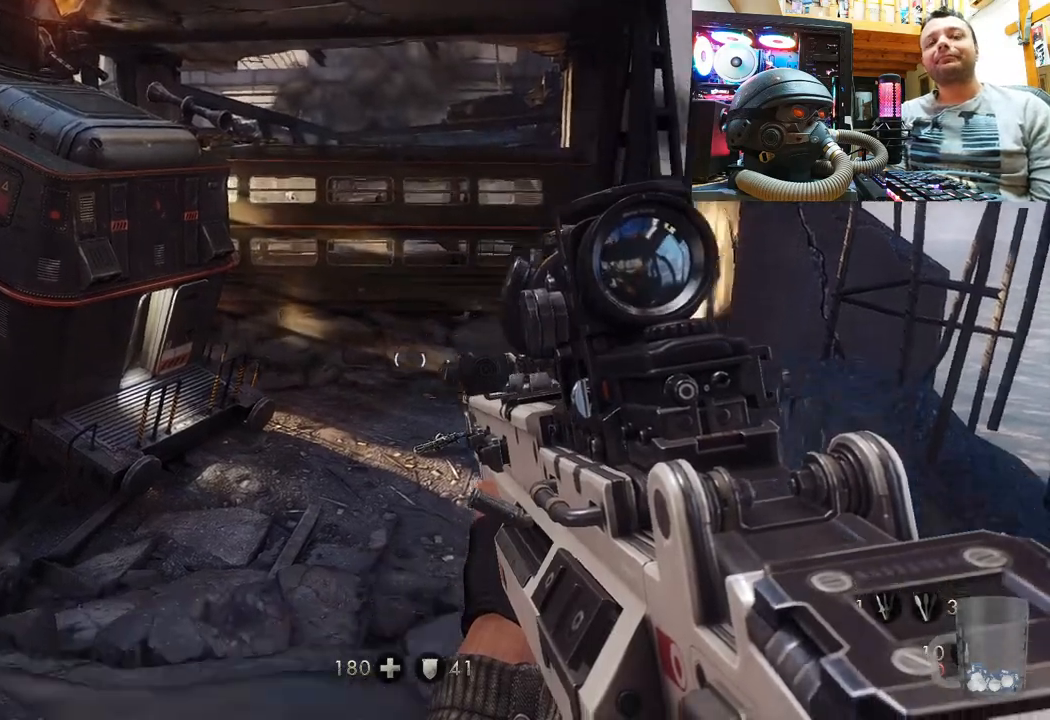
{"buttons": [], "left_stick": "center", "right_stick": "up-left", "events": [[150, "right_stick", "left"], [383, "right_stick", "up-left"]]}
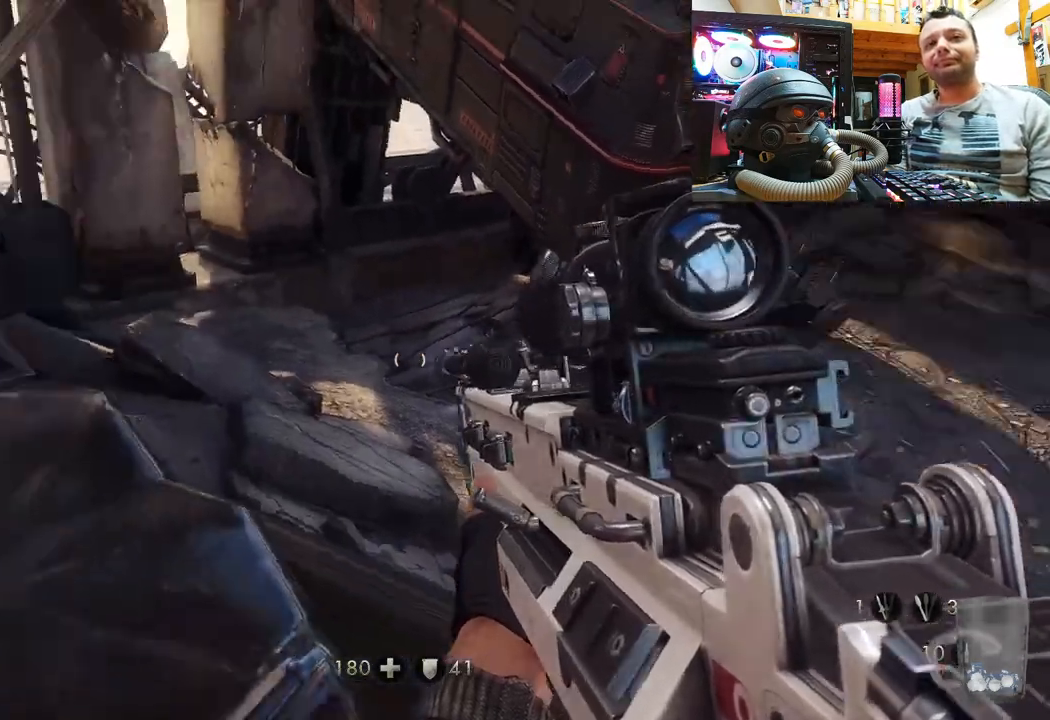
{"buttons": [], "left_stick": "up", "right_stick": "left", "events": [[250, "right_stick", "center"], [383, "left_stick", "up"], [383, "right_stick", "left"]]}
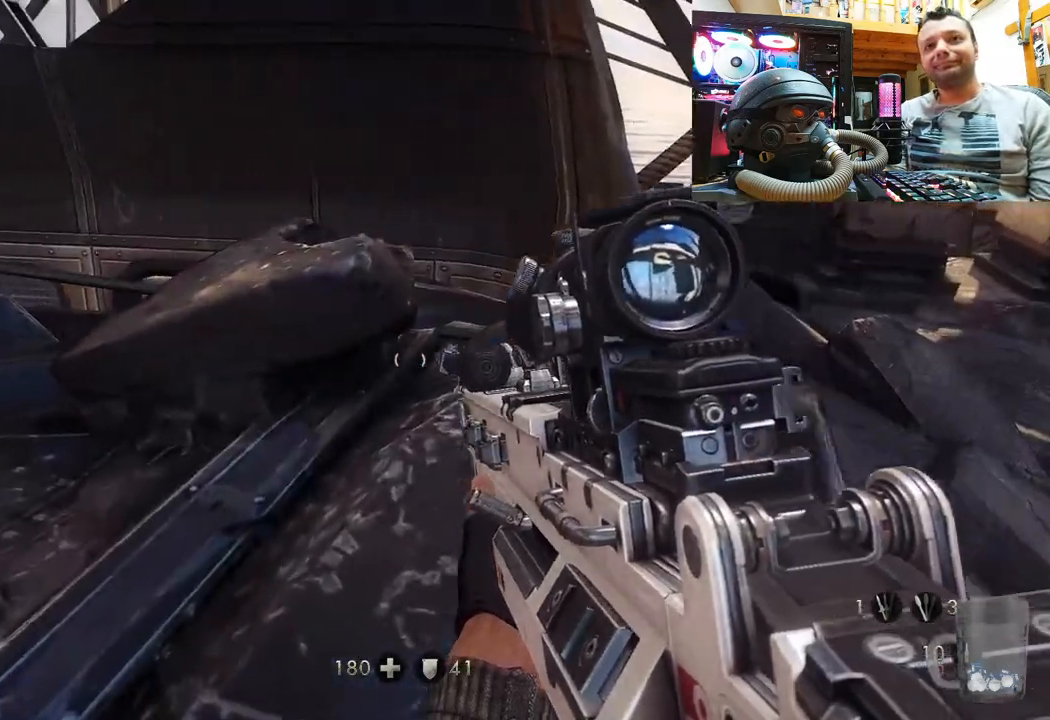
{"buttons": [], "left_stick": "up", "right_stick": "center", "events": [[200, "left_stick", "center"], [250, "right_stick", "up-left"], [300, "left_stick", "up"], [350, "right_stick", "center"]]}
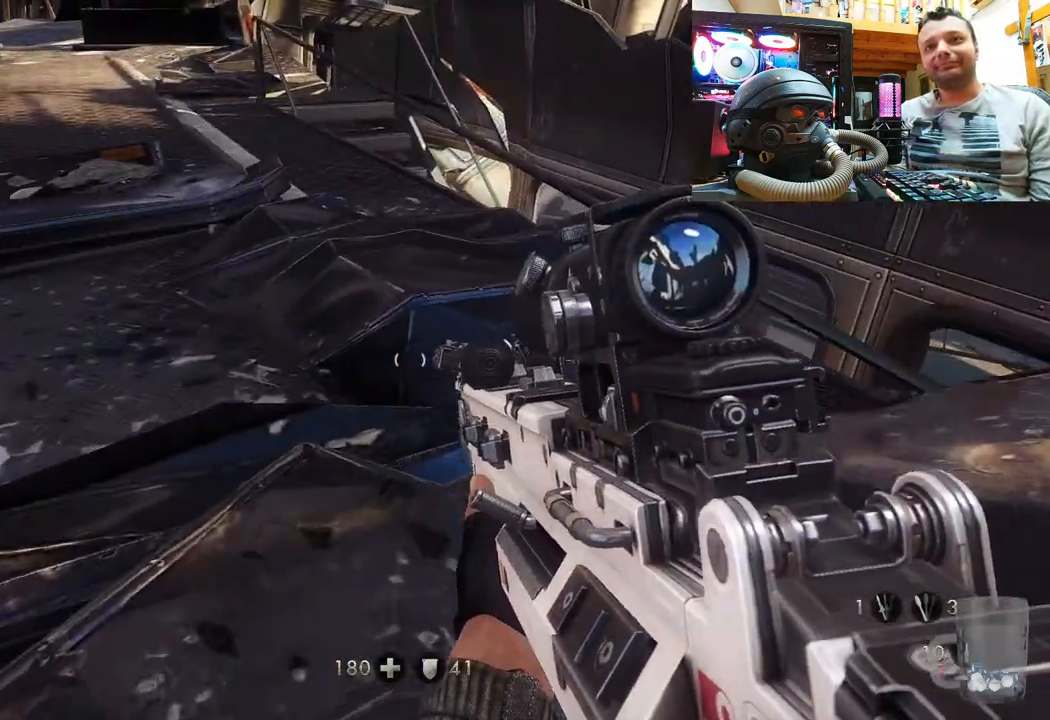
{"buttons": [], "left_stick": "up", "right_stick": "left", "events": [[83, "right_stick", "right"], [267, "right_stick", "left"]]}
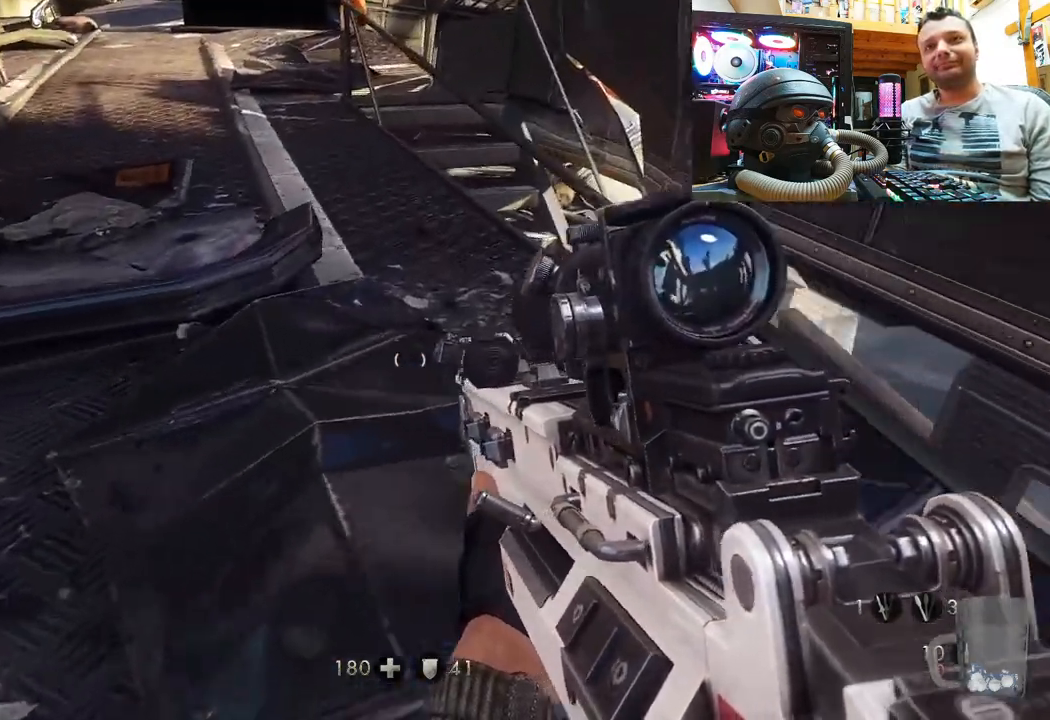
{"buttons": [], "left_stick": "center", "right_stick": "center", "events": [[117, "right_stick", "center"], [350, "left_stick", "center"]]}
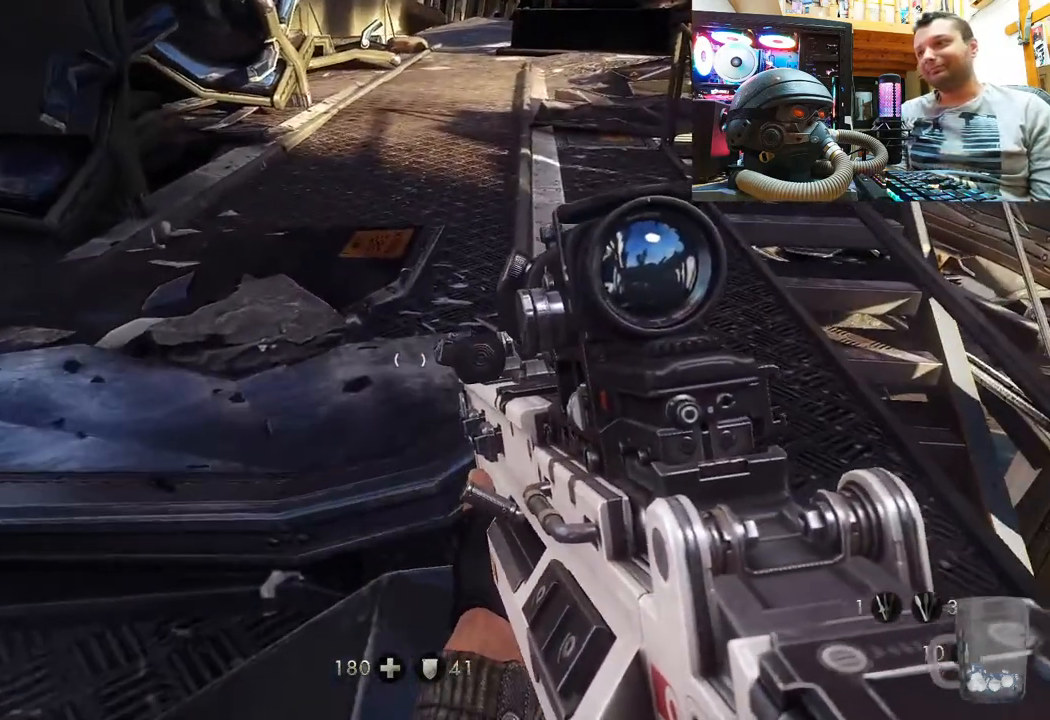
{"buttons": [], "left_stick": "center", "right_stick": "center", "events": [[300, "right_stick", "down-right"], [467, "right_stick", "center"]]}
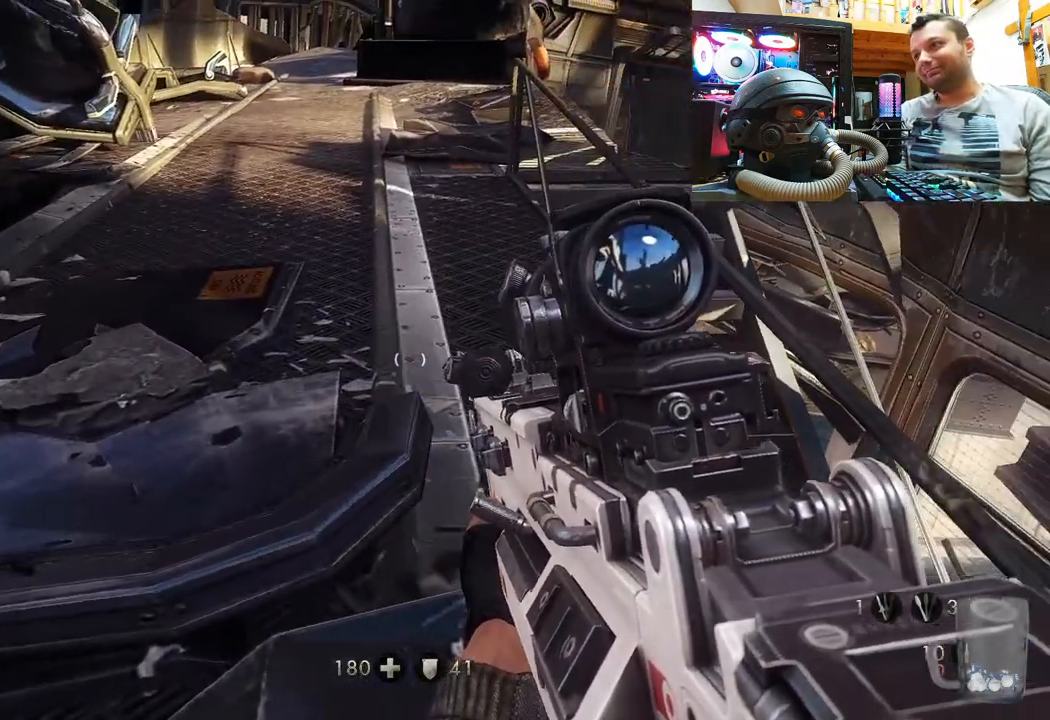
{"buttons": [], "left_stick": "center", "right_stick": "center", "events": [[267, "right_stick", "right"], [383, "right_stick", "center"]]}
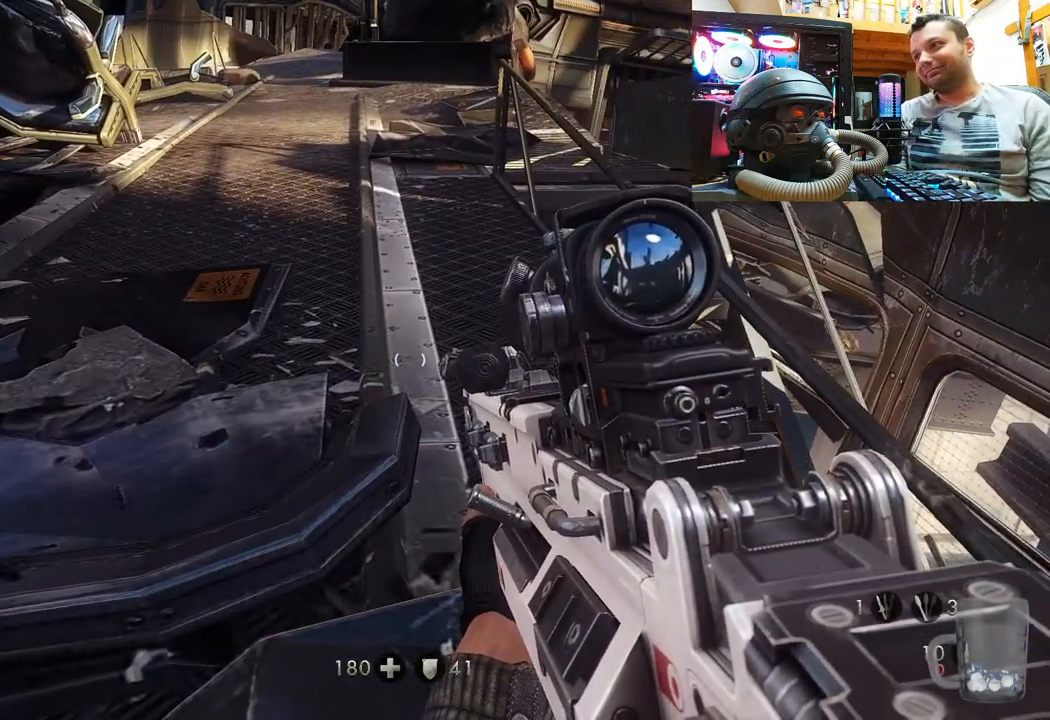
{"buttons": [], "left_stick": "center", "right_stick": "center", "events": []}
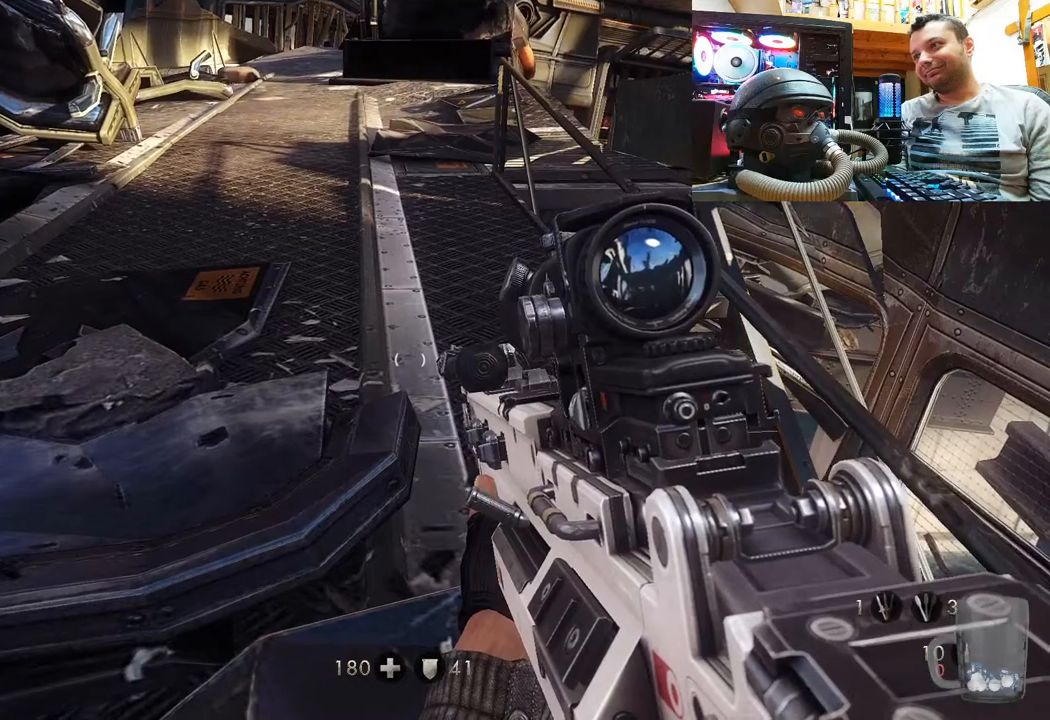
{"buttons": [], "left_stick": "up", "right_stick": "center", "events": [[117, "right_stick", "left"], [167, "left_stick", "up"], [317, "right_stick", "center"]]}
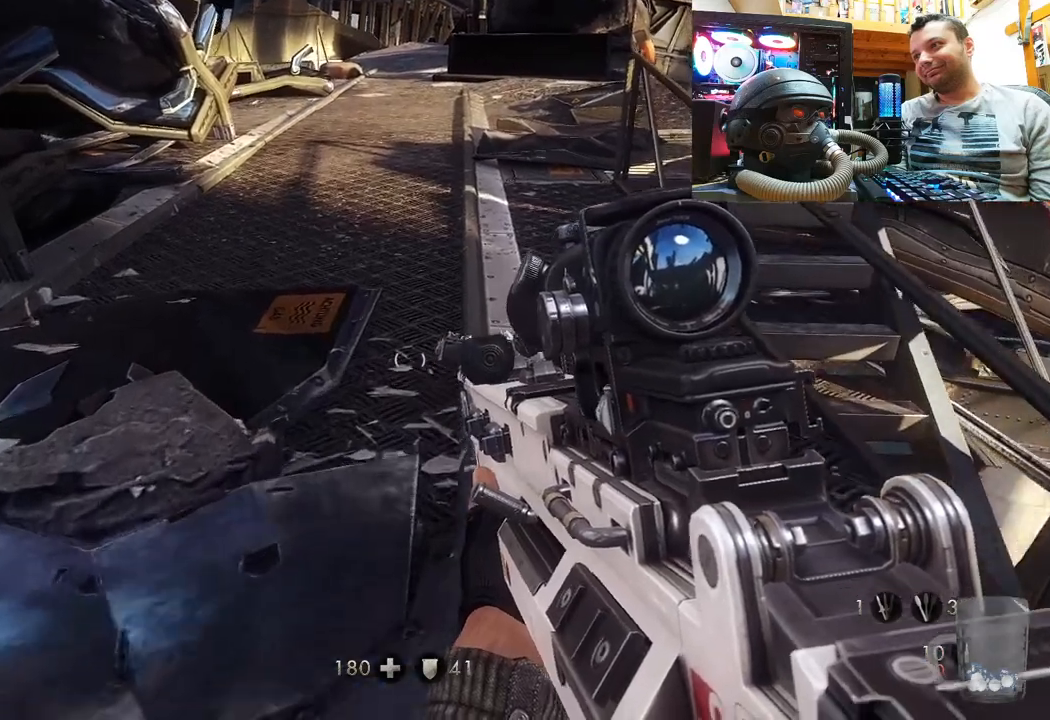
{"buttons": [], "left_stick": "center", "right_stick": "center", "events": [[267, "left_stick", "center"]]}
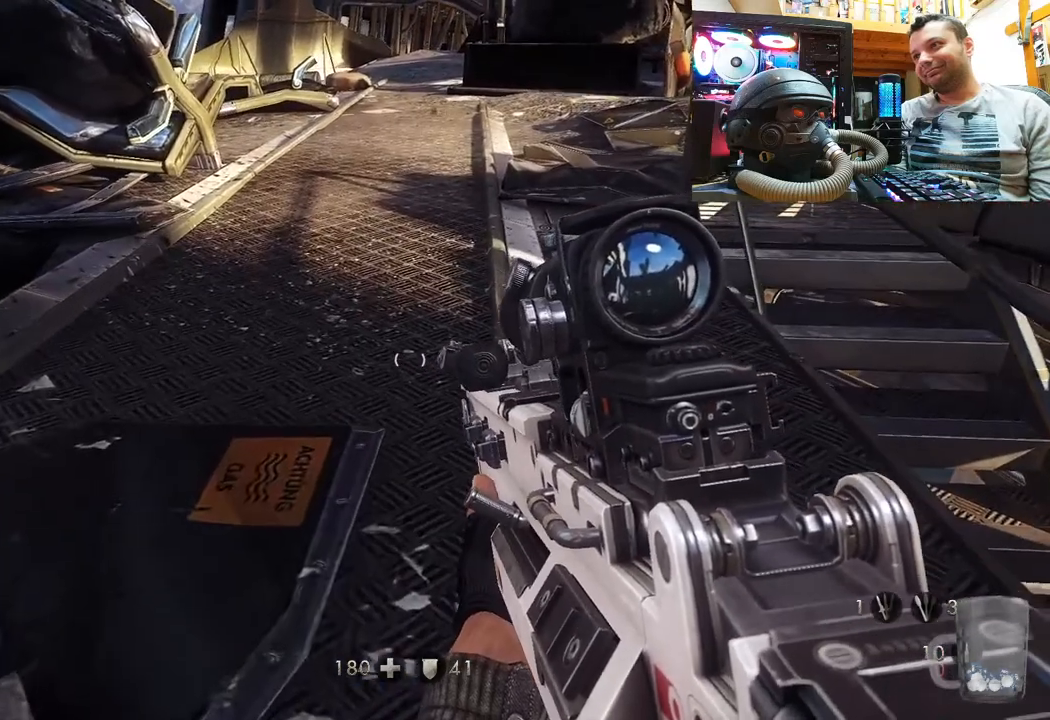
{"buttons": [], "left_stick": "center", "right_stick": "center", "events": []}
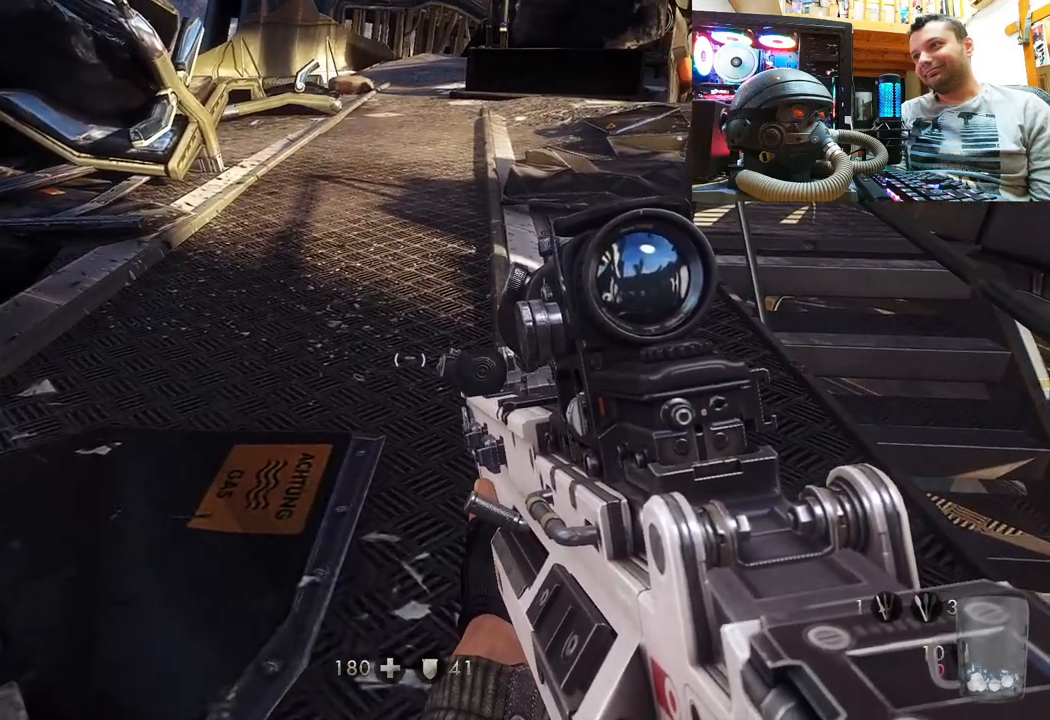
{"buttons": [], "left_stick": "center", "right_stick": "center", "events": []}
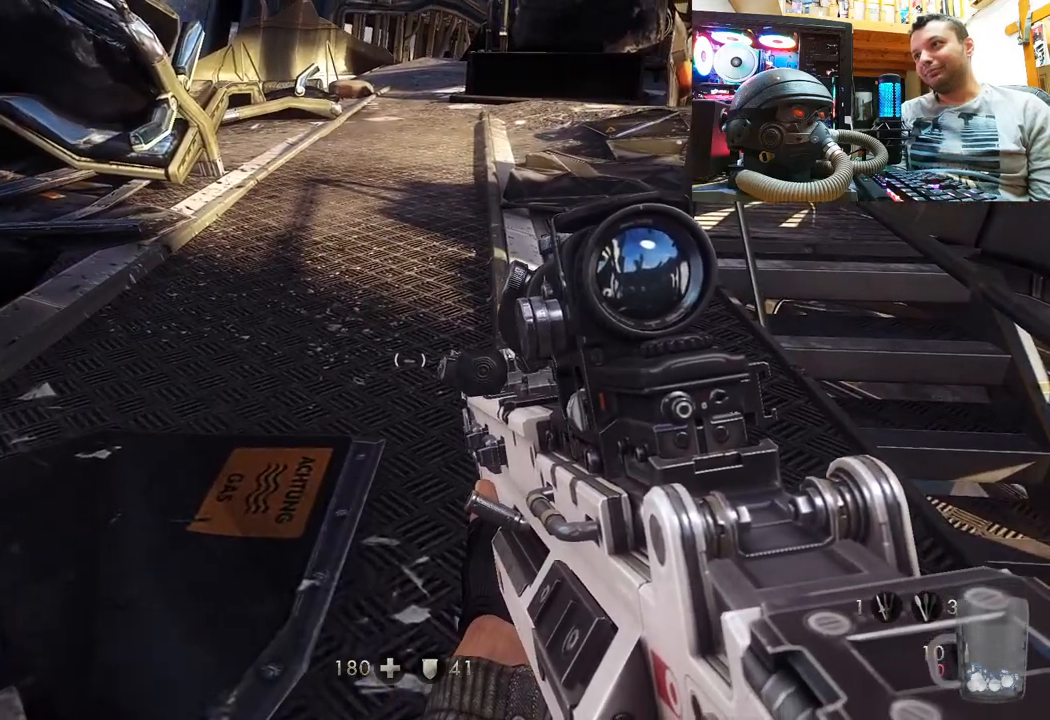
{"buttons": [], "left_stick": "center", "right_stick": "center", "events": []}
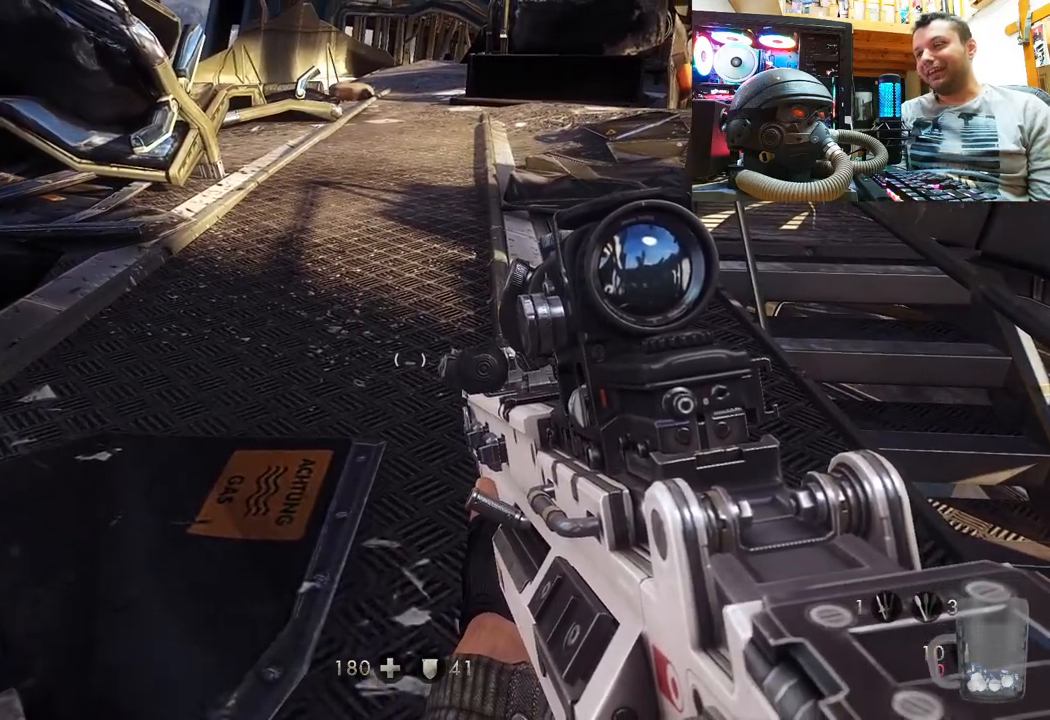
{"buttons": [], "left_stick": "center", "right_stick": "center", "events": []}
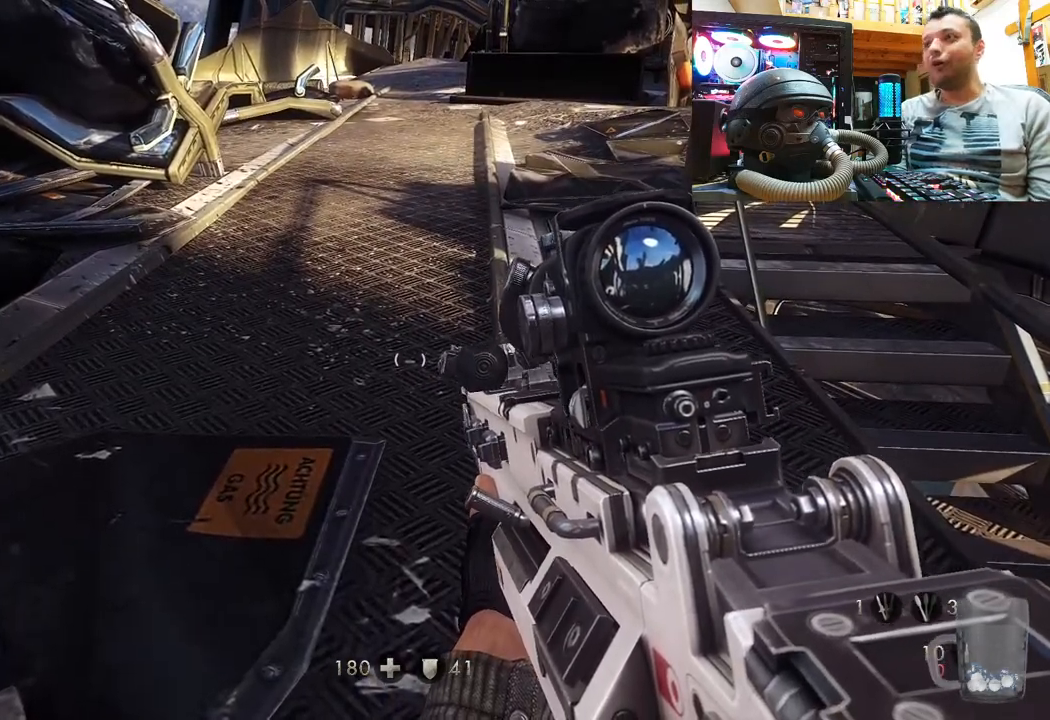
{"buttons": [], "left_stick": "center", "right_stick": "center", "events": []}
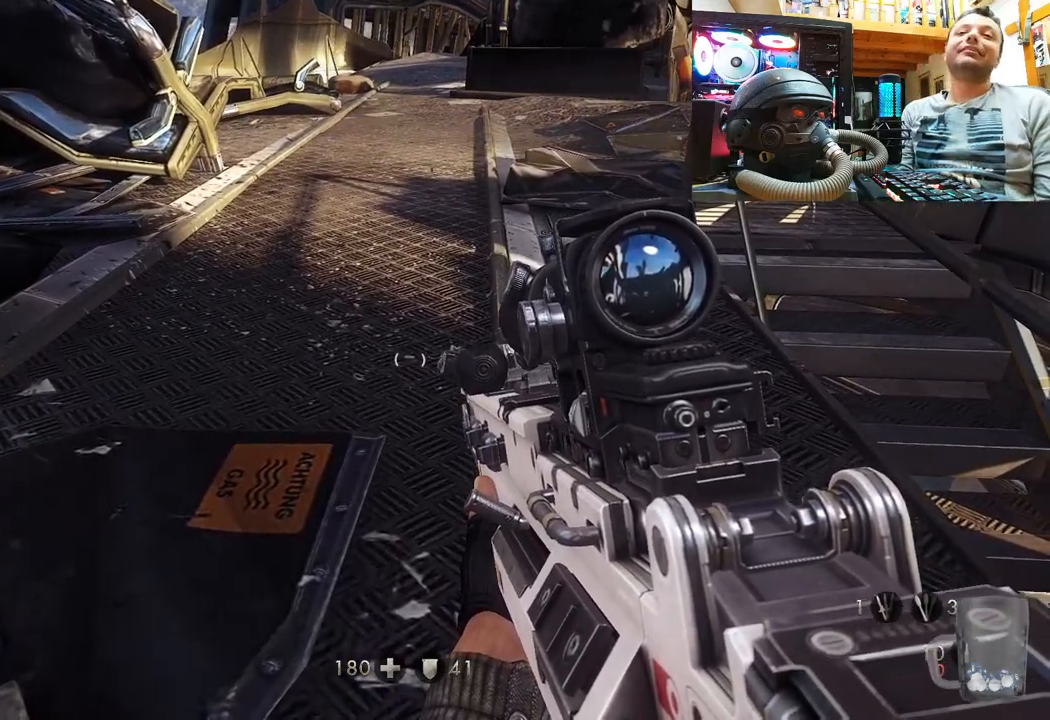
{"buttons": [], "left_stick": "center", "right_stick": "center", "events": []}
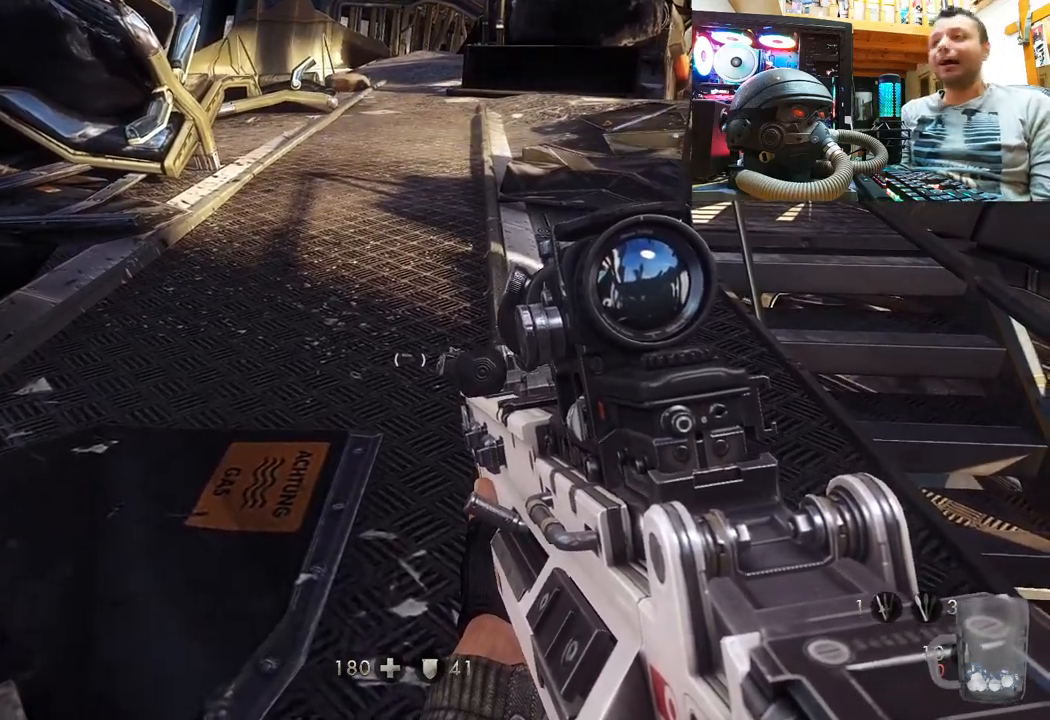
{"buttons": [], "left_stick": "center", "right_stick": "center", "events": []}
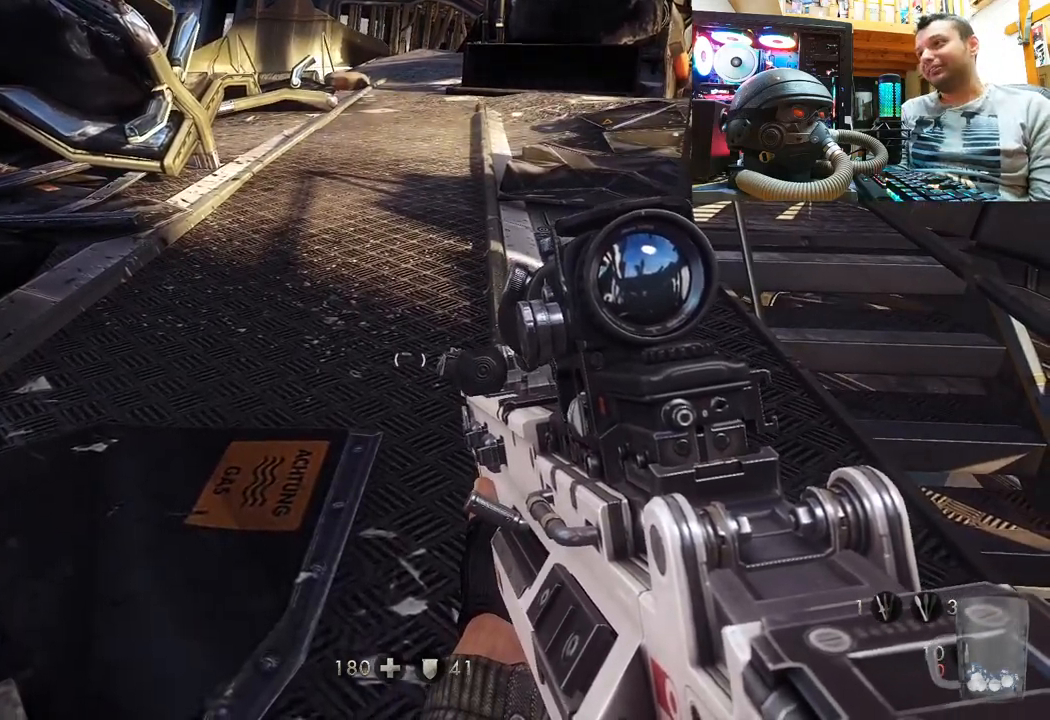
{"buttons": [], "left_stick": "center", "right_stick": "center", "events": []}
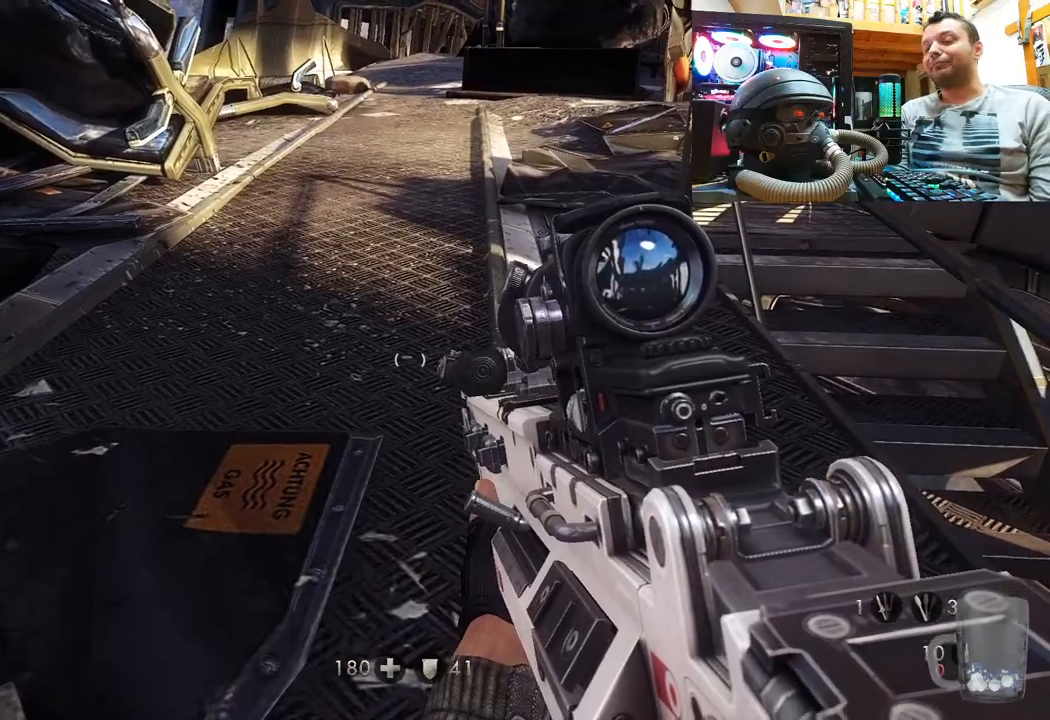
{"buttons": [], "left_stick": "center", "right_stick": "center", "events": []}
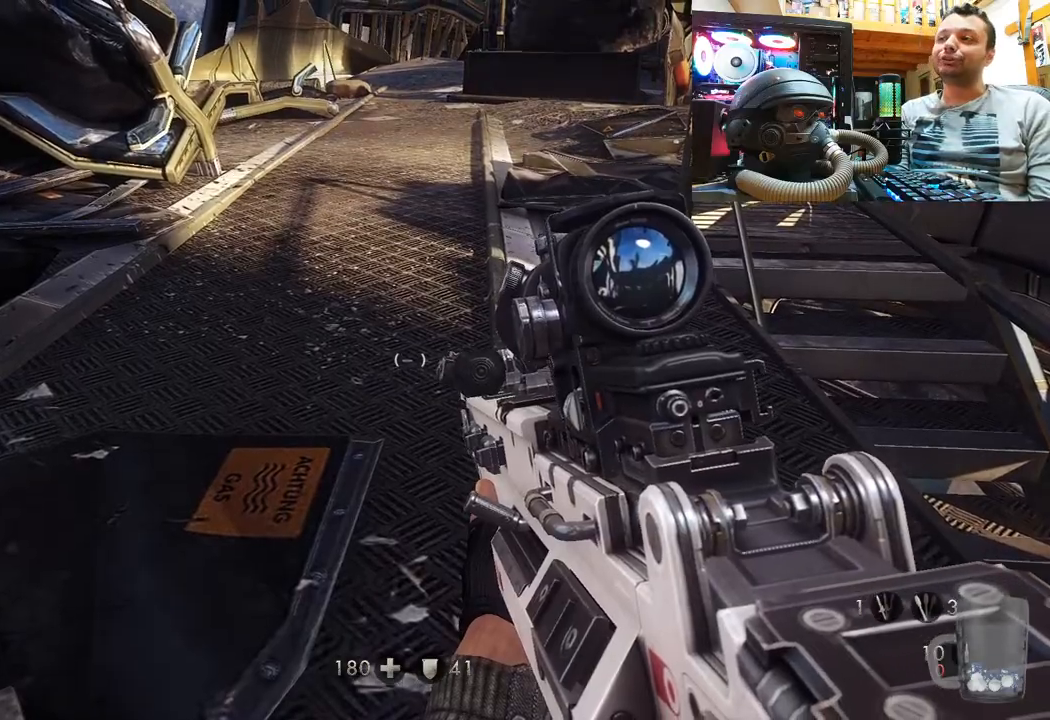
{"buttons": [], "left_stick": "center", "right_stick": "center", "events": []}
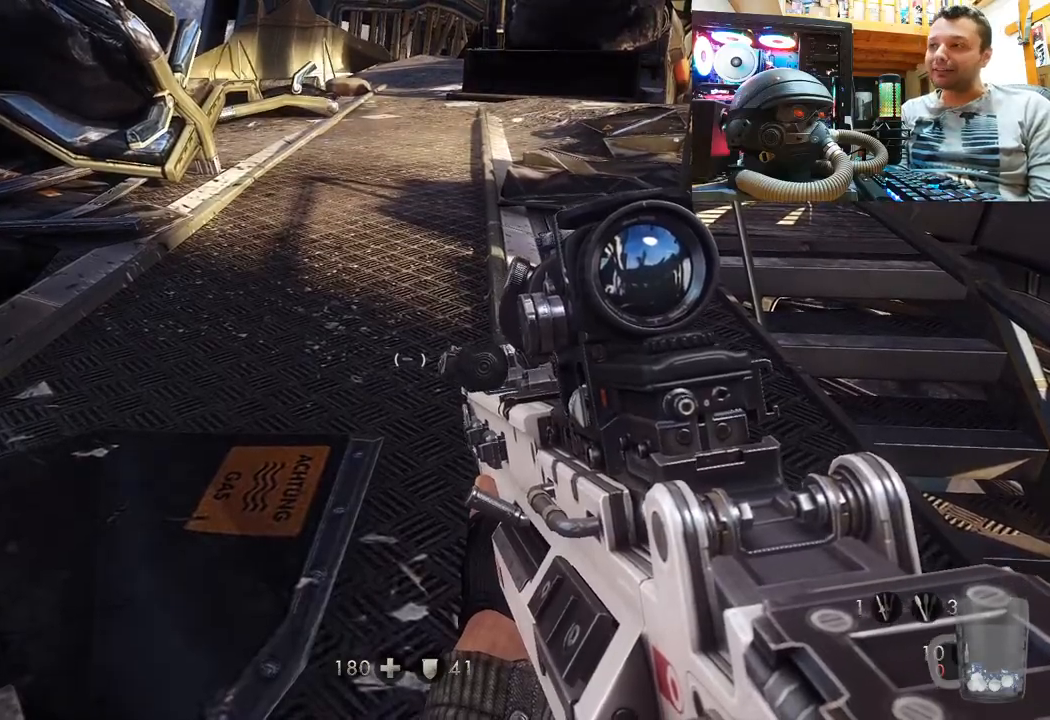
{"buttons": [], "left_stick": "up", "right_stick": "center", "events": [[450, "left_stick", "up"]]}
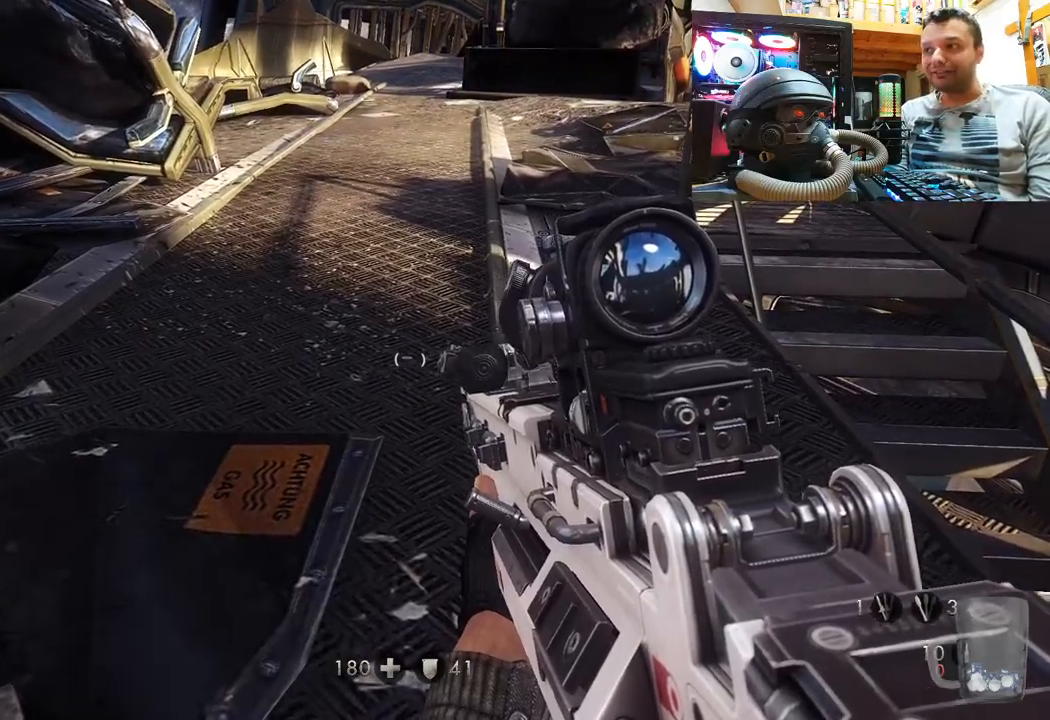
{"buttons": [], "left_stick": "up", "right_stick": "down-right", "events": [[217, "left_stick", "center"], [350, "right_stick", "down-right"], [450, "left_stick", "up"]]}
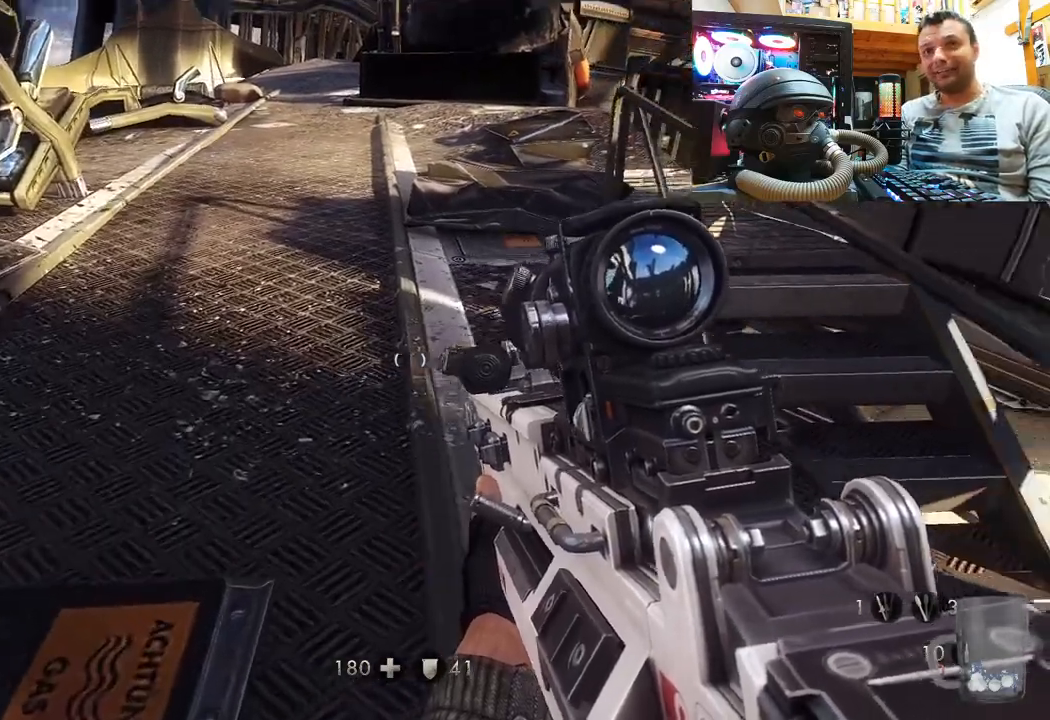
{"buttons": [], "left_stick": "up", "right_stick": "down", "events": [[33, "right_stick", "center"], [367, "right_stick", "down"]]}
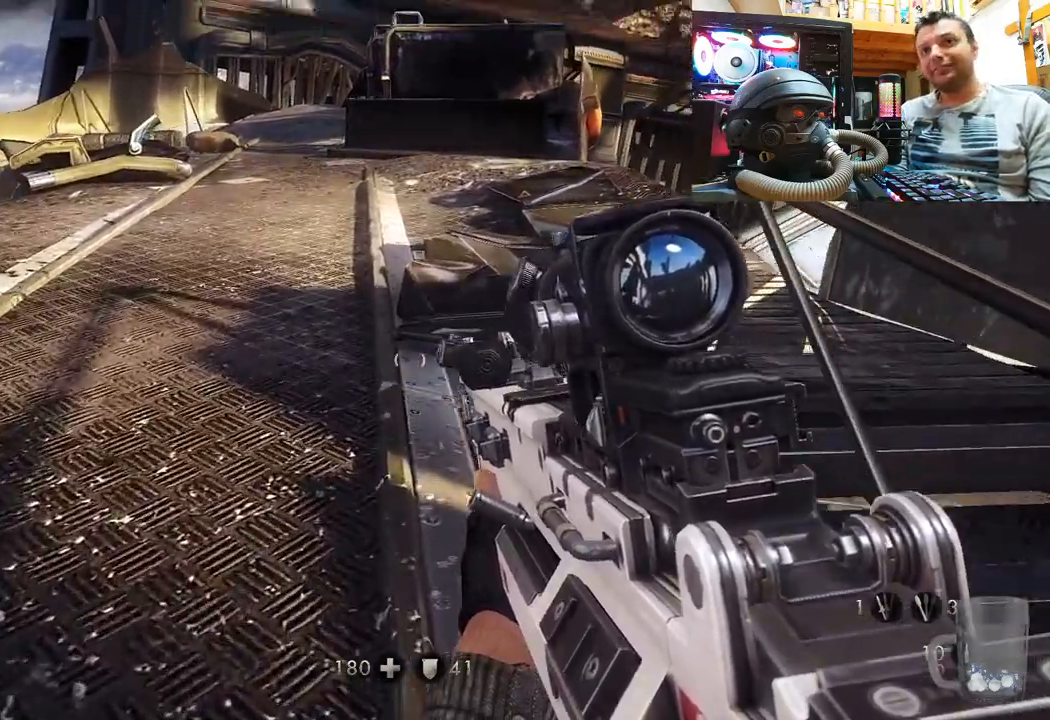
{"buttons": [], "left_stick": "up", "right_stick": "center", "events": [[33, "right_stick", "center"], [267, "right_stick", "right"], [450, "right_stick", "center"]]}
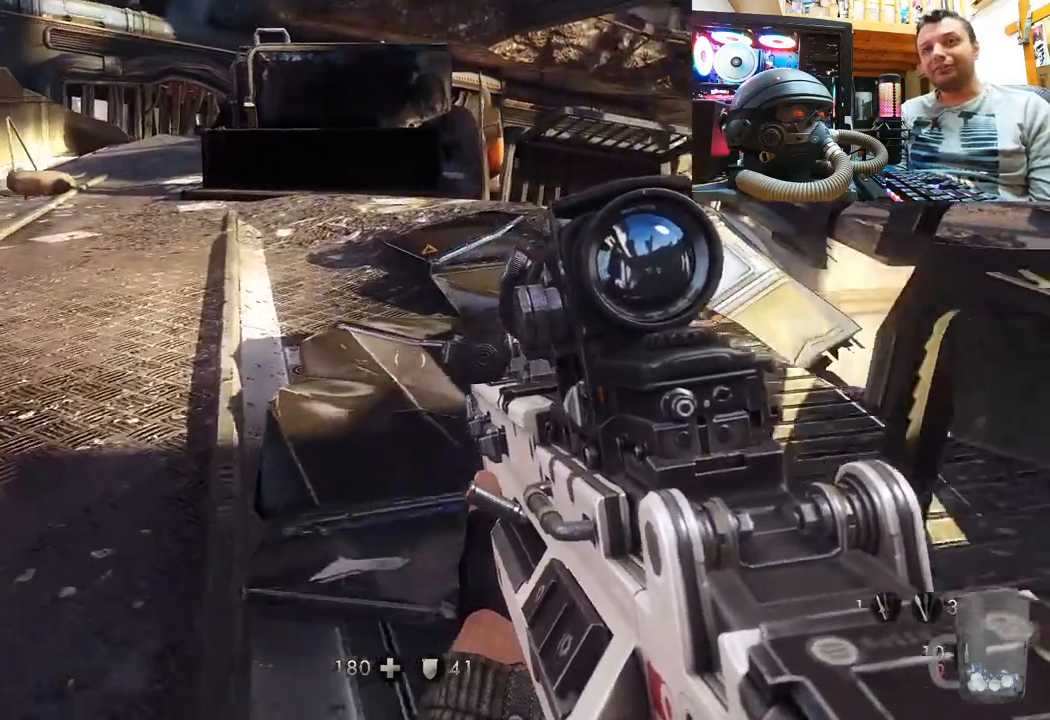
{"buttons": [], "left_stick": "center", "right_stick": "center", "events": [[233, "right_stick", "right"], [317, "left_stick", "center"], [450, "right_stick", "center"]]}
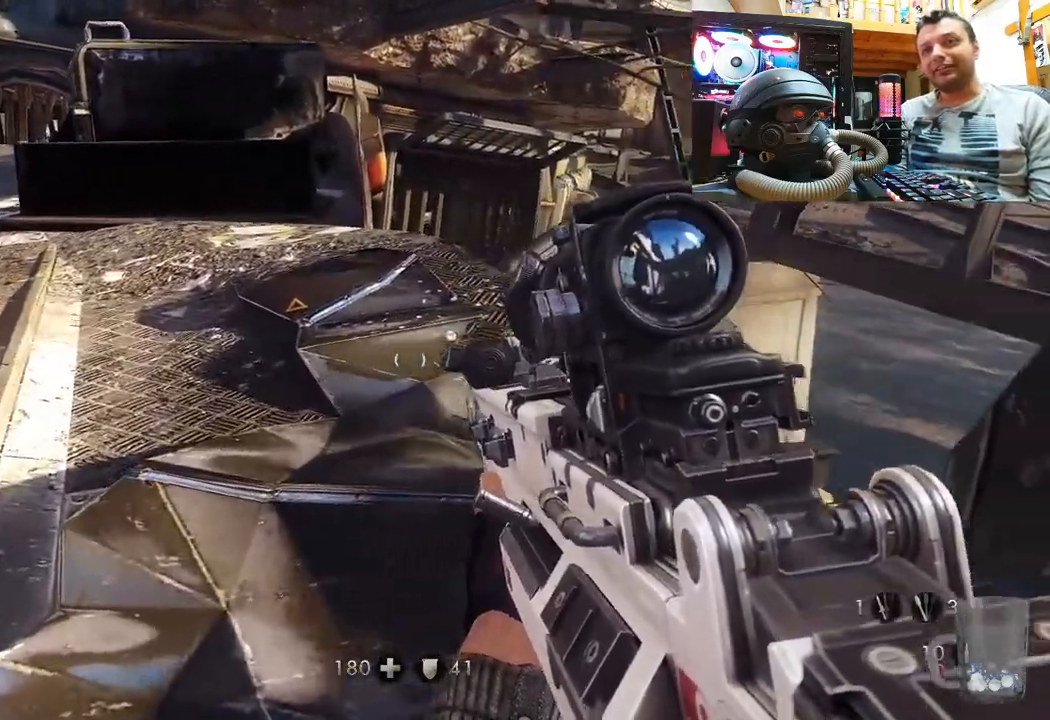
{"buttons": [], "left_stick": "up", "right_stick": "center", "events": [[67, "left_stick", "up"], [83, "right_stick", "left"], [233, "right_stick", "center"]]}
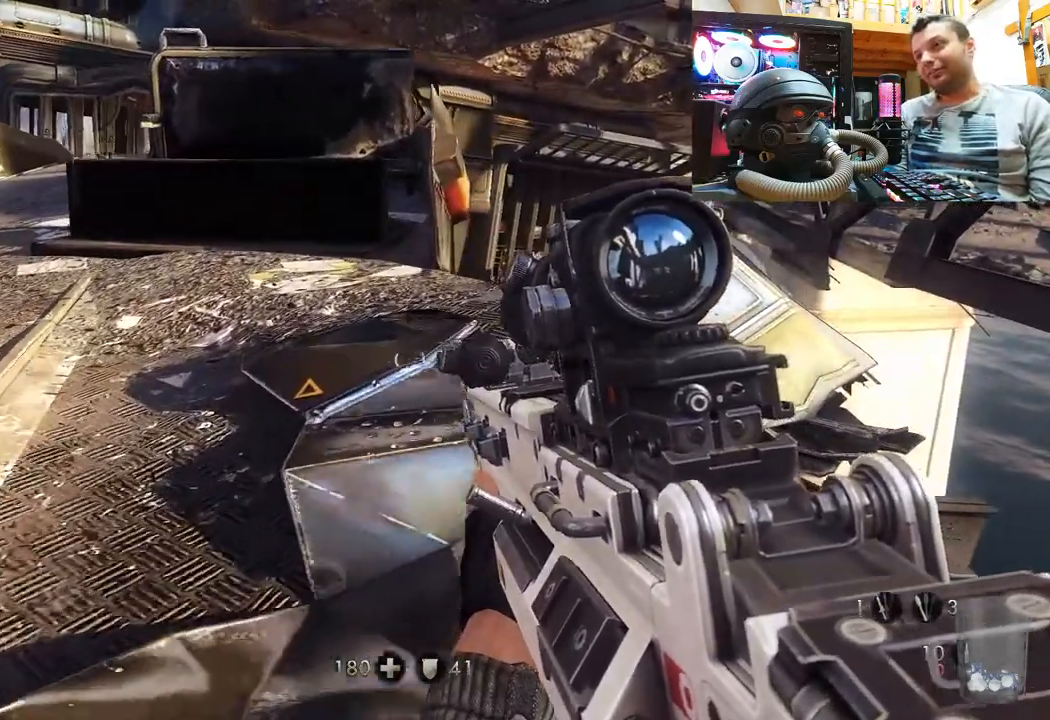
{"buttons": [], "left_stick": "up", "right_stick": "left", "events": [[50, "right_stick", "up-left"], [67, "left_stick", "center"], [217, "left_stick", "up"], [233, "right_stick", "center"], [400, "right_stick", "left"]]}